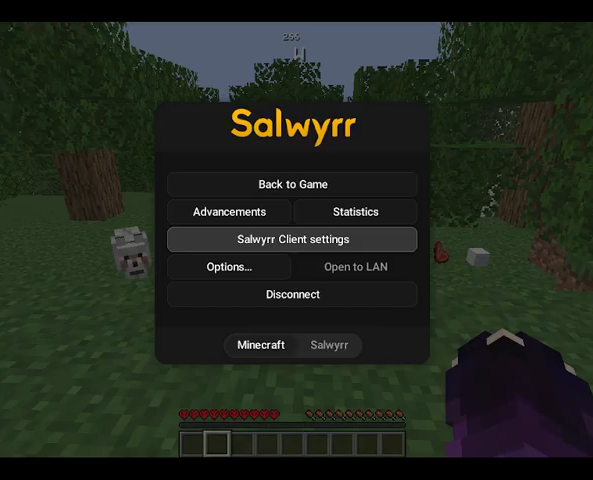
Gameplay with keyboard and mouse; each line is a JSON object with the keys and mouse buttons held at the frame after it. "events" lists presses ("down") and releases ("up") of "a", "d", "s", "space", "w", "mouse_left" and "mouse_right" between this image and that frame as [ms after this image, input, new state], when the widget could be followed in between. "mouse_left", "mouse_right" = the "left", "right" buttons of the "mouse" list. No other keys are recorded. Fast repeated clicks can show as one long hold. Not read: mouse_move.
{"keys": [], "mouse": [], "events": []}
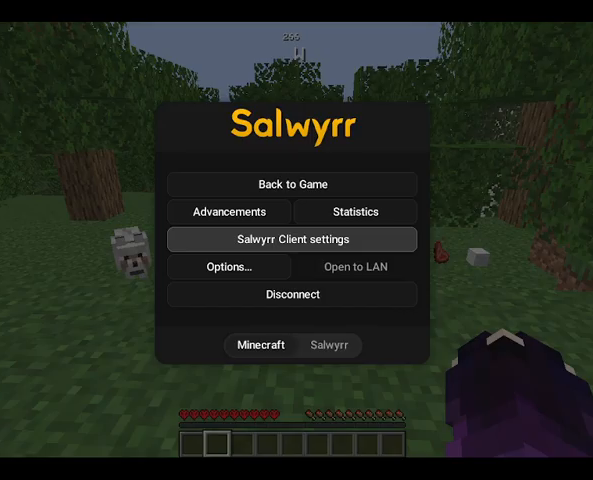
{"keys": [], "mouse": [], "events": []}
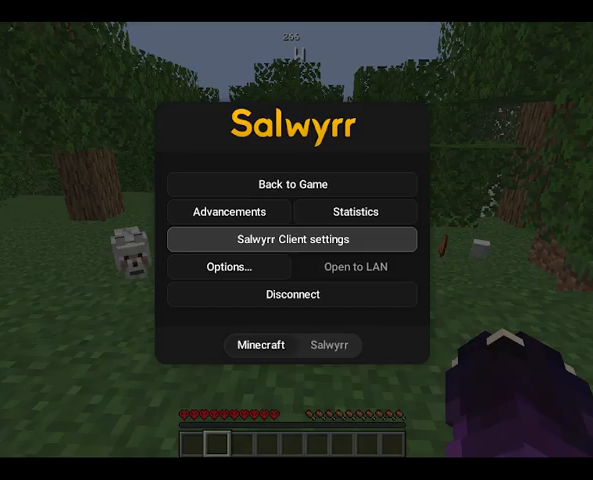
{"keys": [], "mouse": [], "events": []}
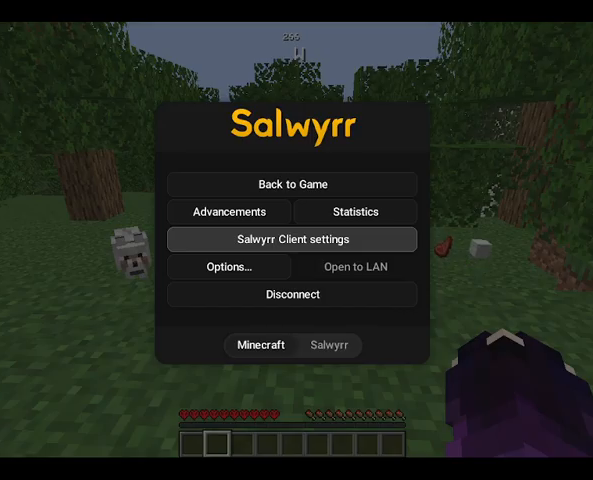
{"keys": [], "mouse": [], "events": []}
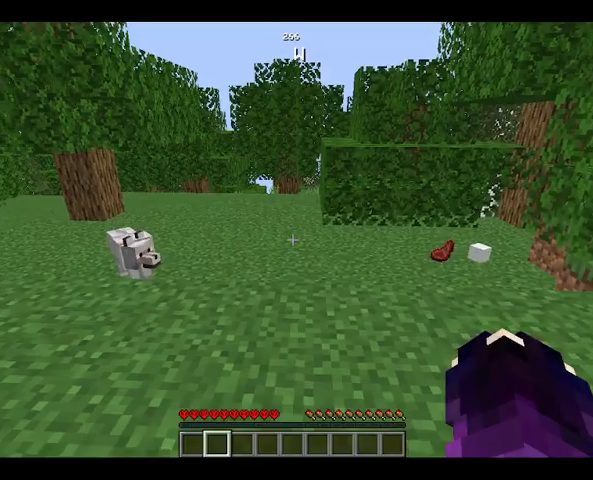
{"keys": [], "mouse": [], "events": []}
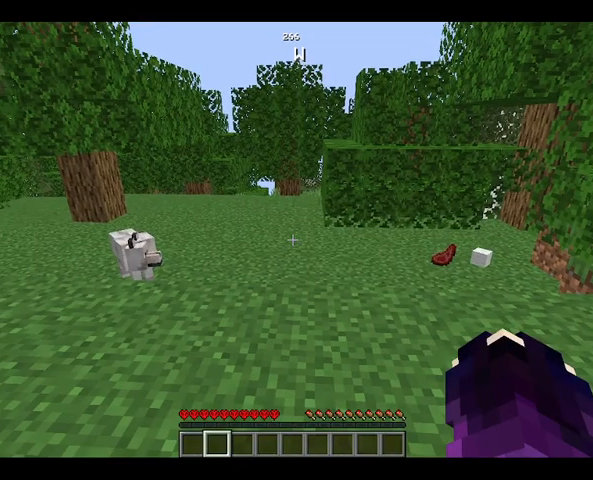
{"keys": [], "mouse": [], "events": []}
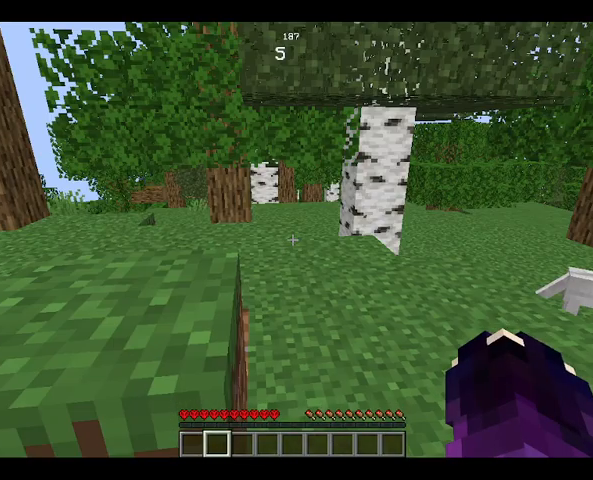
{"keys": ["space", "w"], "mouse": [], "events": [[367, "w", "down"], [433, "space", "down"]]}
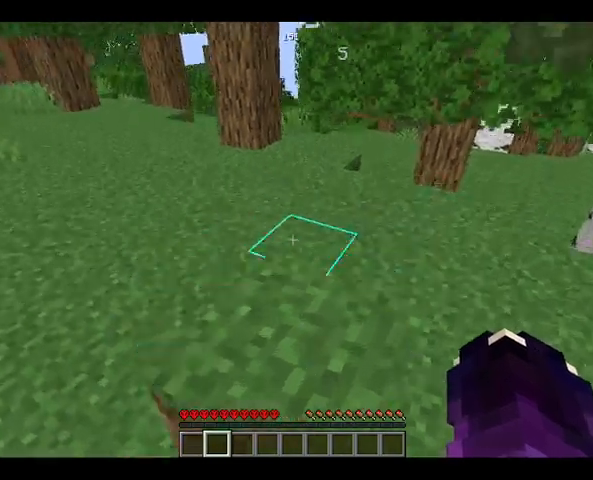
{"keys": ["w"], "mouse": [], "events": [[267, "space", "up"]]}
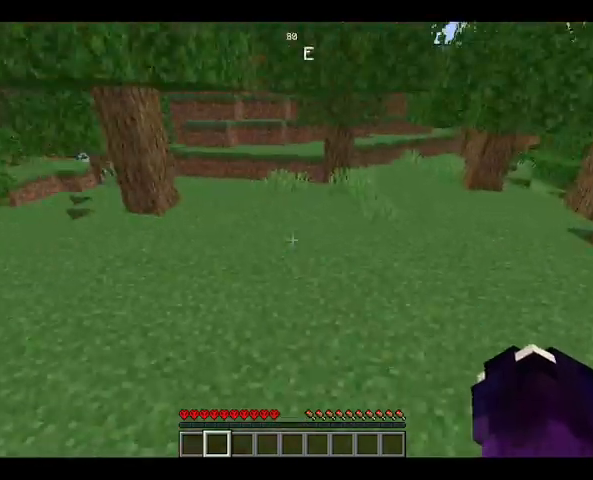
{"keys": ["w"], "mouse": [], "events": [[200, "space", "down"], [333, "space", "up"]]}
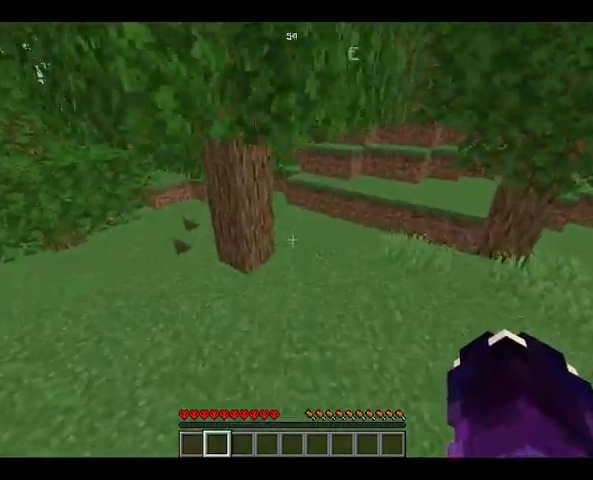
{"keys": ["w"], "mouse": [], "events": []}
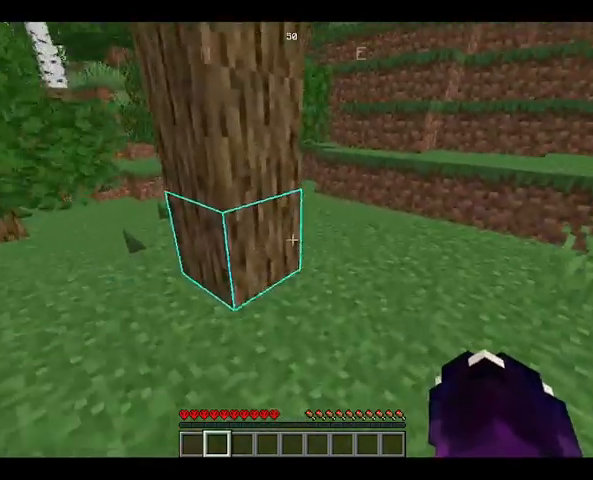
{"keys": ["w"], "mouse": [], "events": []}
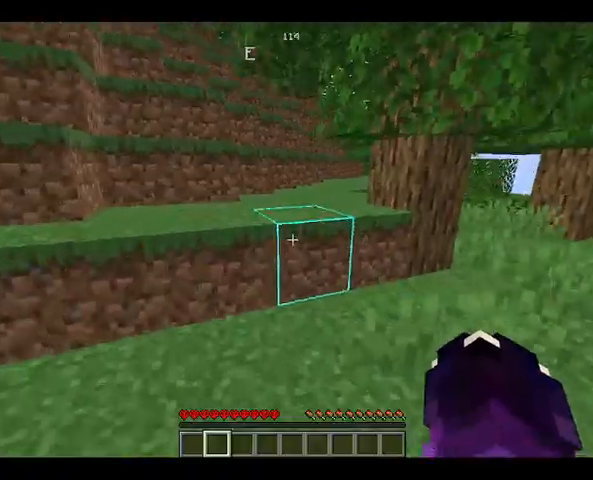
{"keys": [], "mouse": [], "events": [[167, "space", "down"], [400, "space", "up"], [500, "w", "up"]]}
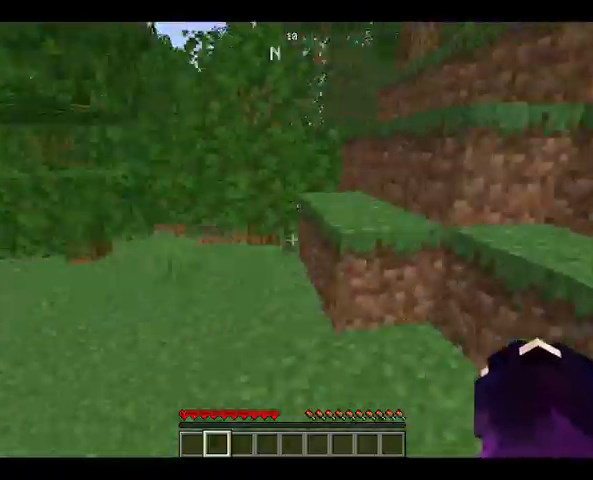
{"keys": ["w"], "mouse": [], "events": [[300, "w", "down"]]}
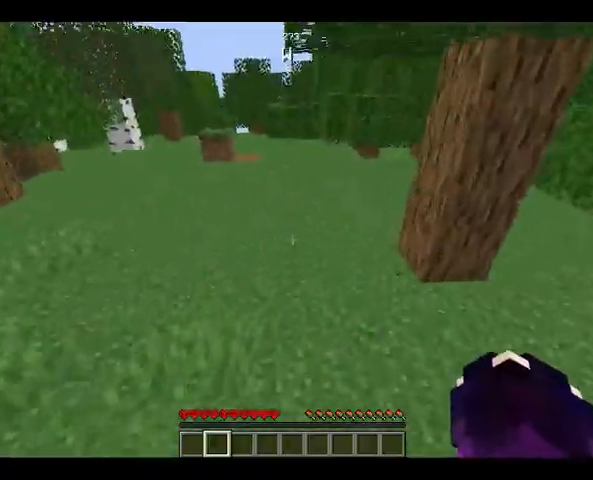
{"keys": ["space", "w"], "mouse": [], "events": [[367, "space", "down"]]}
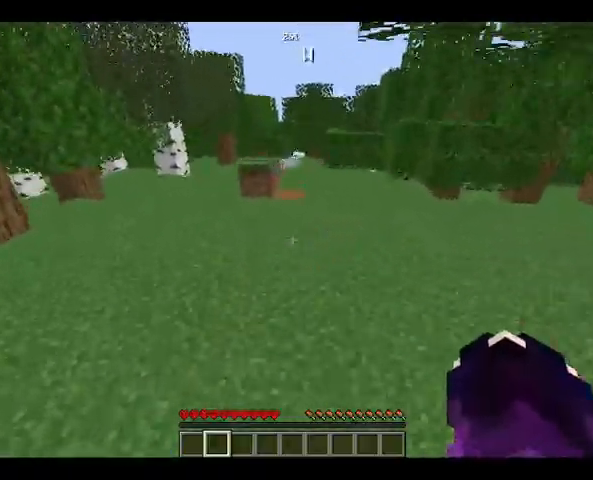
{"keys": ["w"], "mouse": [], "events": [[167, "space", "up"]]}
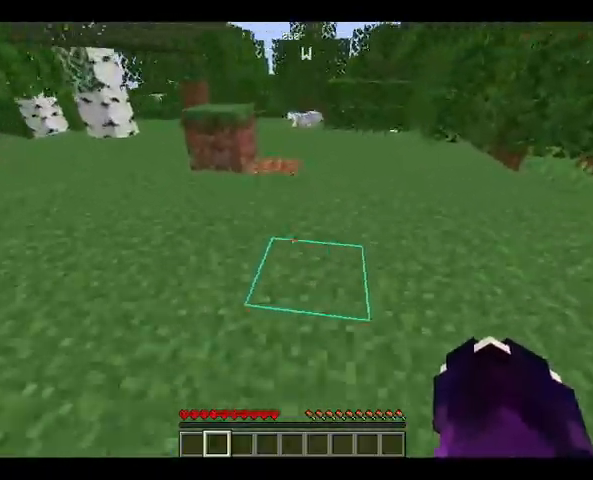
{"keys": ["w"], "mouse": [], "events": [[67, "space", "down"], [300, "space", "up"]]}
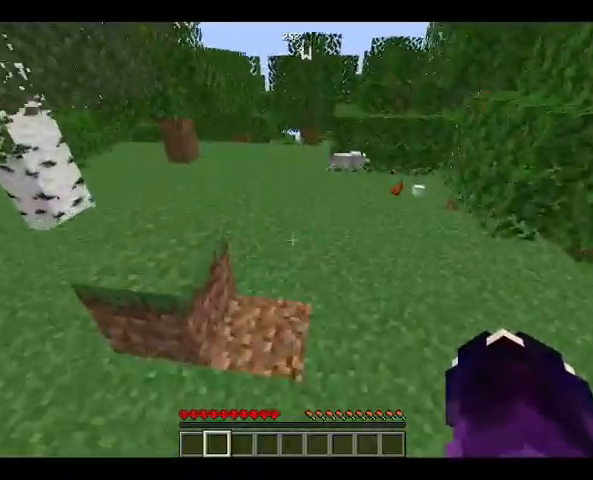
{"keys": ["w"], "mouse": [], "events": [[100, "space", "down"], [433, "space", "up"]]}
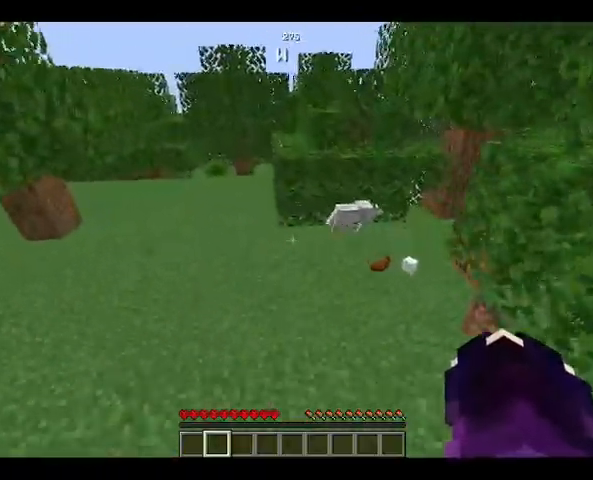
{"keys": ["w"], "mouse": [], "events": []}
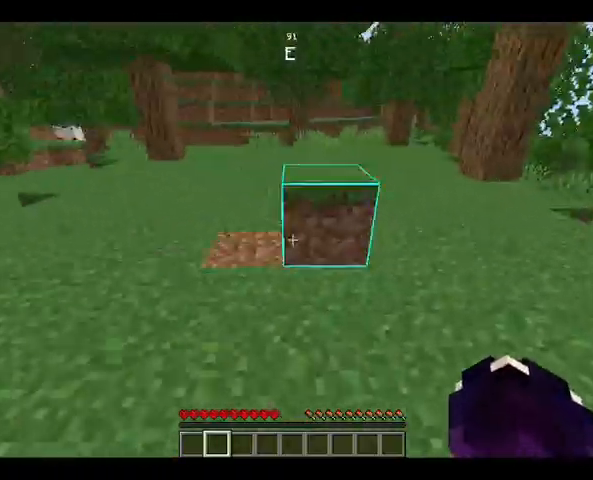
{"keys": ["space", "w"], "mouse": [], "events": [[67, "space", "down"], [333, "space", "up"], [500, "space", "down"]]}
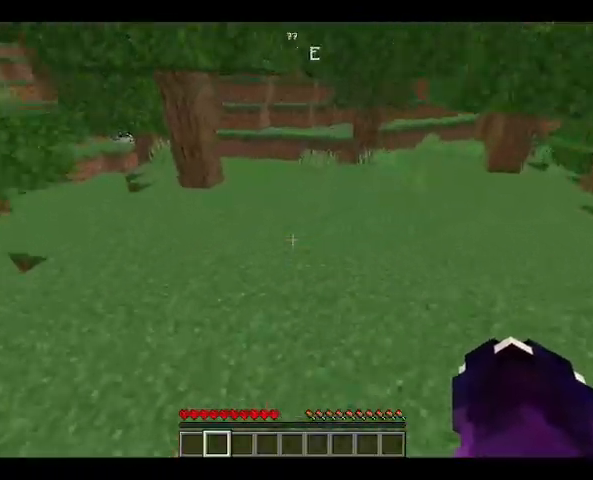
{"keys": [], "mouse": [], "events": [[300, "space", "up"], [333, "w", "up"]]}
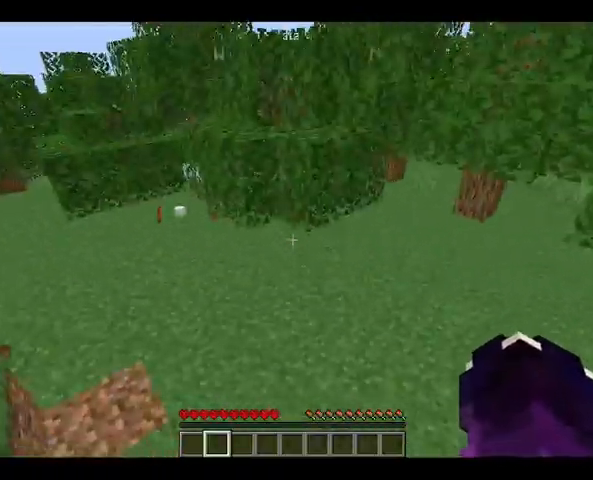
{"keys": ["w"], "mouse": [], "events": [[333, "w", "down"]]}
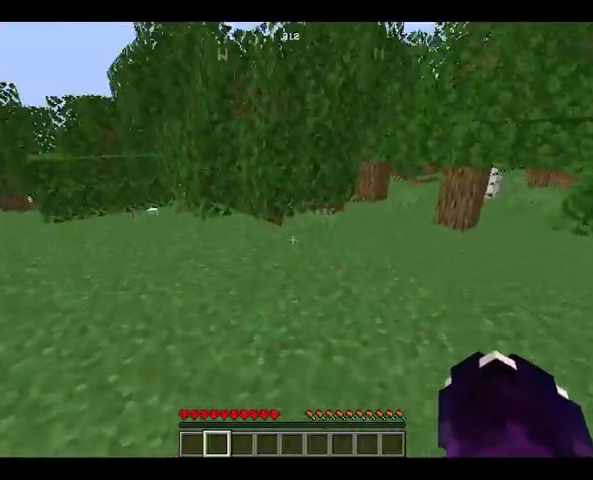
{"keys": ["w"], "mouse": [], "events": []}
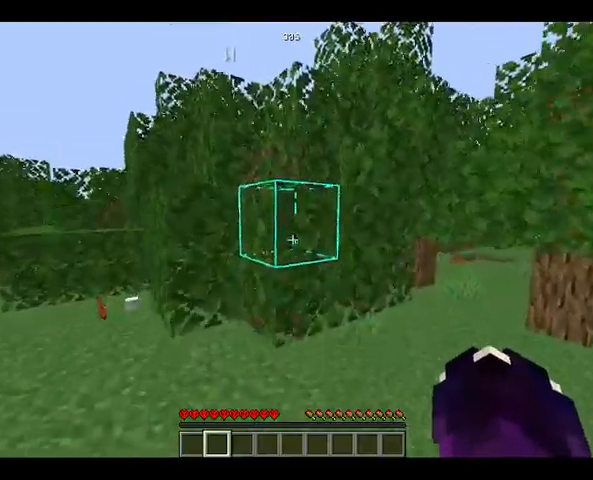
{"keys": ["w"], "mouse": [], "events": [[33, "mouse_left", "down"], [33, "w", "up"], [400, "w", "down"], [500, "mouse_left", "up"]]}
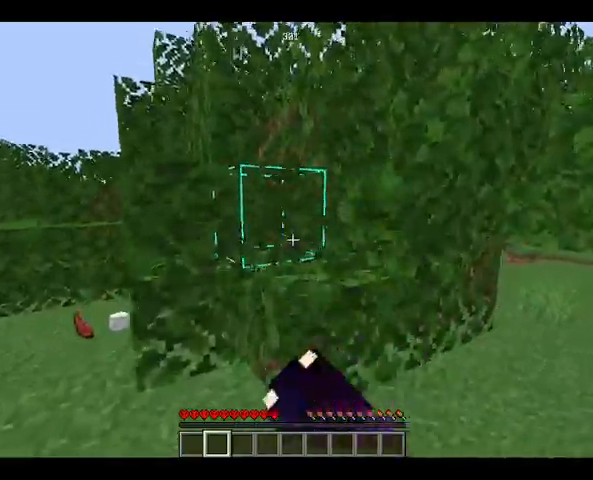
{"keys": ["space", "w"], "mouse": [], "events": [[33, "space", "down"], [333, "space", "up"], [467, "space", "down"]]}
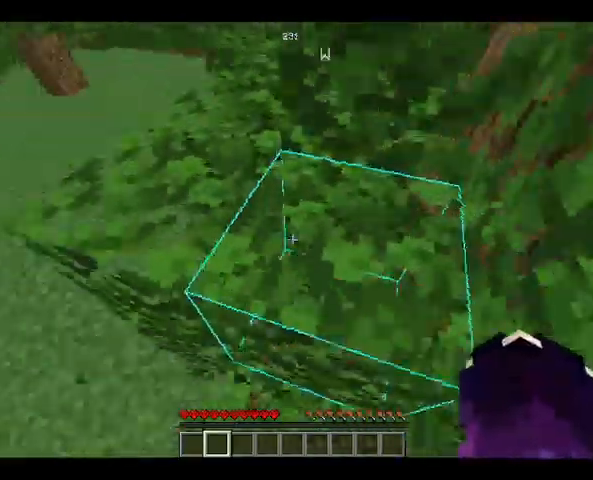
{"keys": [], "mouse": [], "events": [[233, "space", "up"], [400, "w", "up"]]}
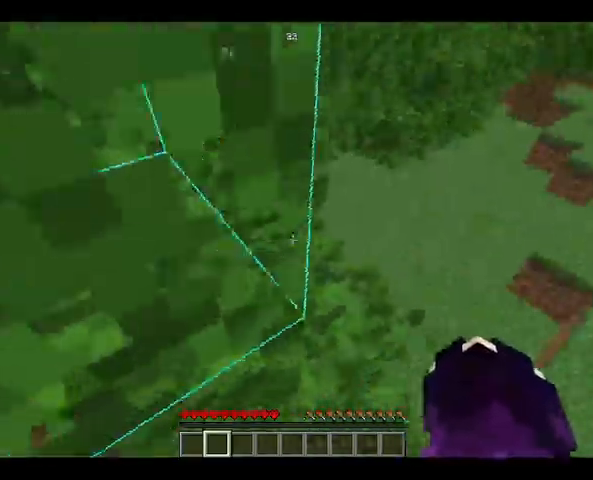
{"keys": ["w"], "mouse": [], "events": [[267, "w", "down"]]}
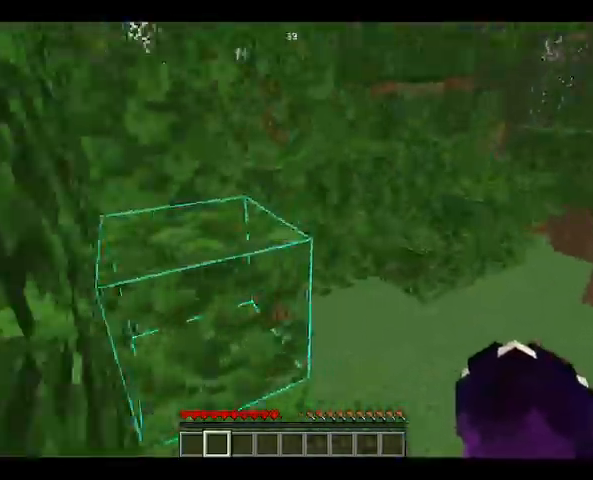
{"keys": ["w"], "mouse": [], "events": [[233, "space", "down"], [400, "space", "up"]]}
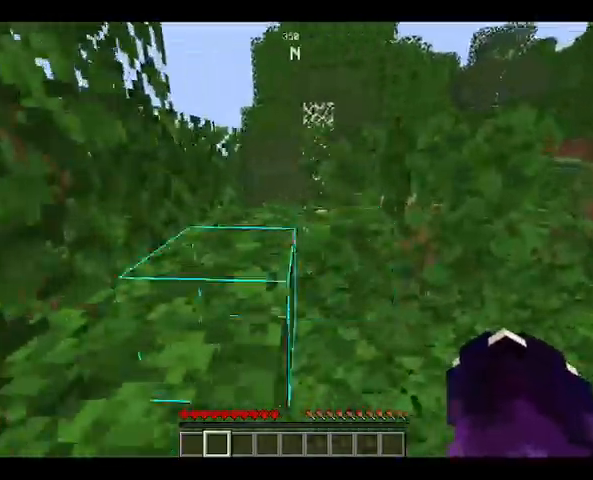
{"keys": ["w"], "mouse": [], "events": [[133, "space", "down"], [367, "space", "up"]]}
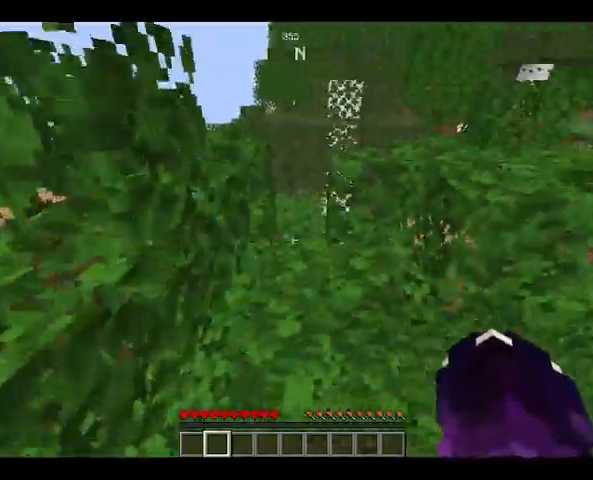
{"keys": ["w"], "mouse": [], "events": [[200, "space", "down"], [500, "space", "up"]]}